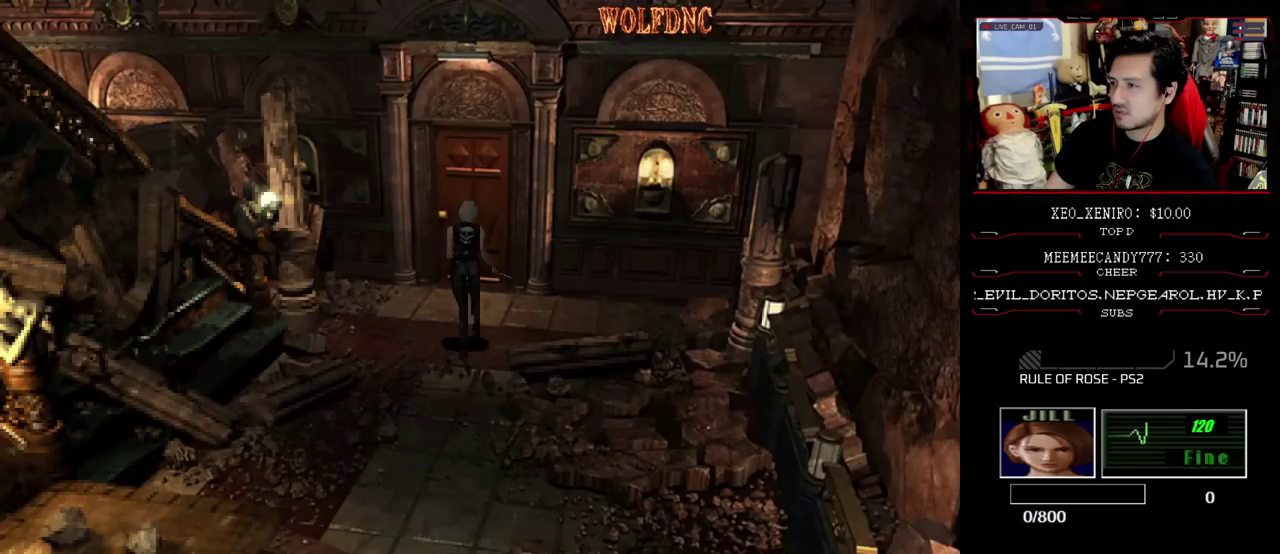
Gameplay with a controller (PlayStation layout); each line is a JSON object with the inputs held at the frame after it. "events" lists button and stick changes between this image and that frame as [ms after this image, input, new state], when the widget could be followed in between. Not read: L3 R3.
{"buttons": ["CROSS", "SQUARE", "DPAD_UP"], "events": [[83, "CROSS", "down"]]}
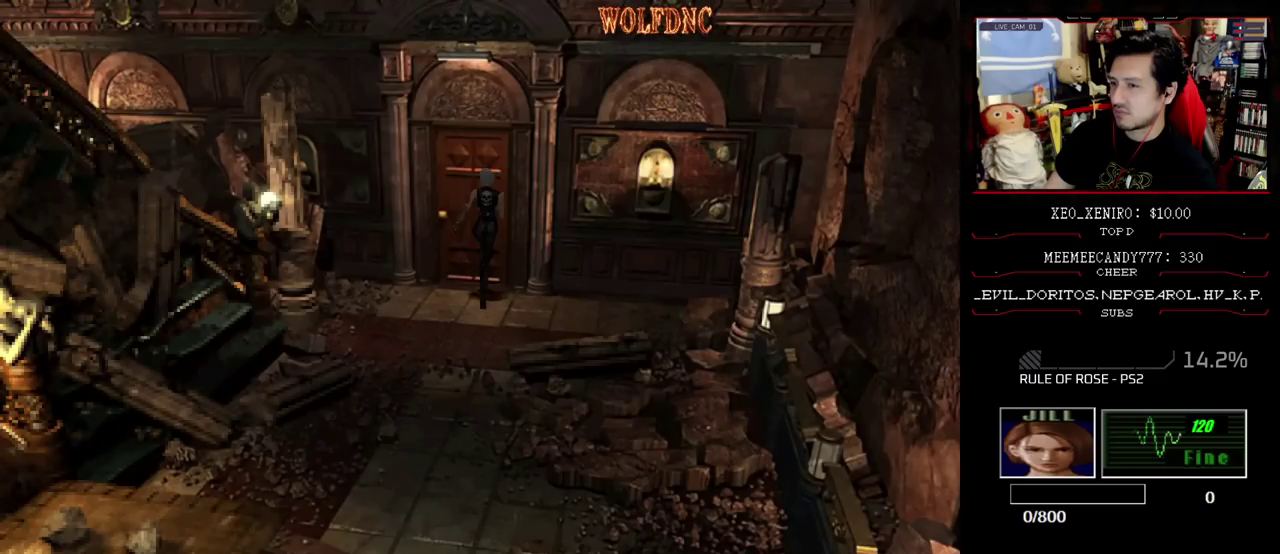
{"buttons": ["SQUARE", "DPAD_UP"], "events": [[250, "CROSS", "up"]]}
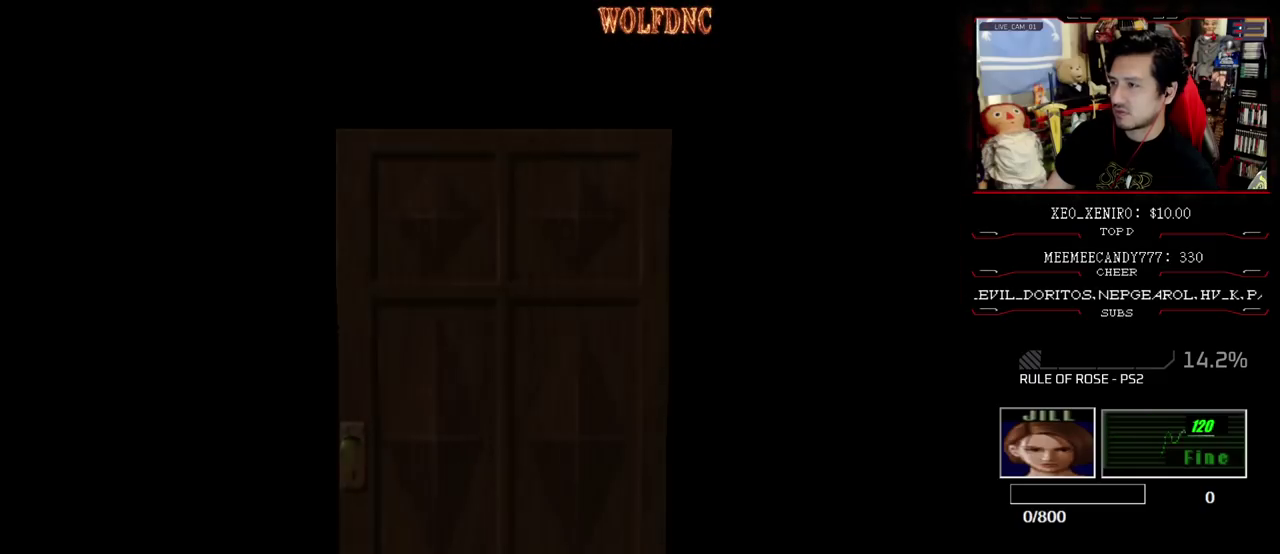
{"buttons": ["SQUARE", "DPAD_UP"], "events": []}
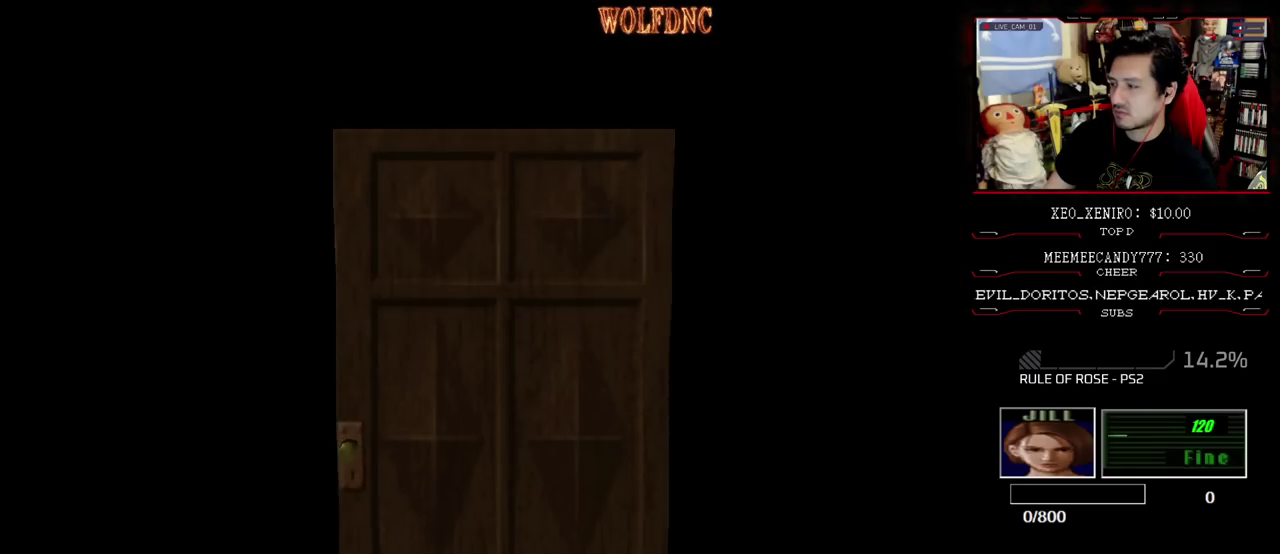
{"buttons": ["SQUARE", "DPAD_UP"], "events": [[133, "SELECT", "down"], [183, "SELECT", "up"]]}
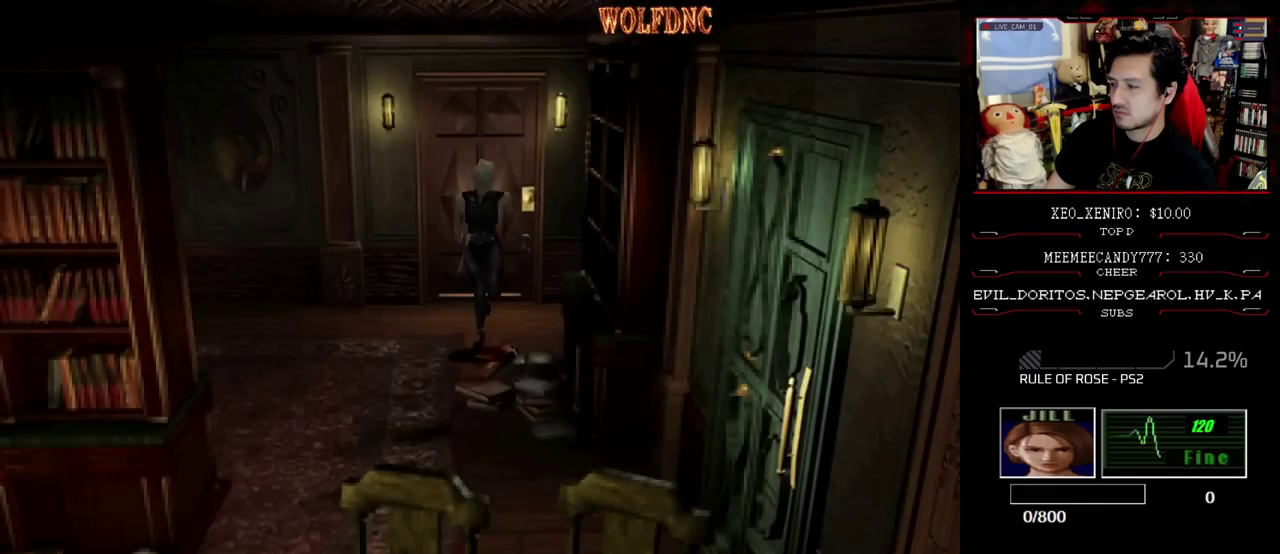
{"buttons": ["SQUARE", "DPAD_UP", "DPAD_LEFT"], "events": [[333, "DPAD_LEFT", "down"]]}
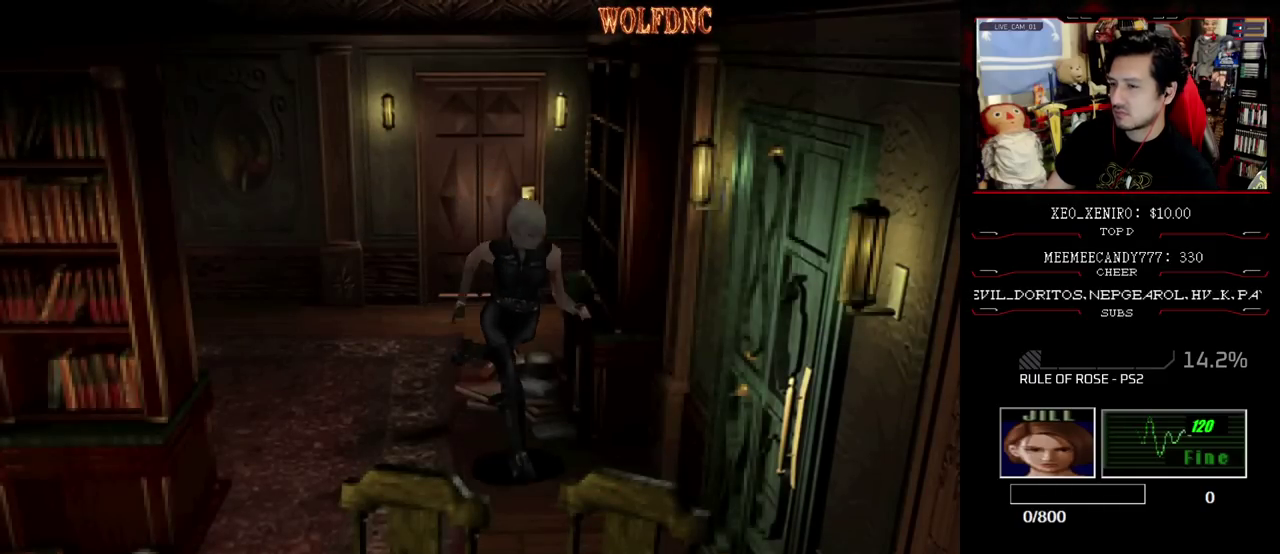
{"buttons": ["CROSS", "SQUARE", "DPAD_UP"], "events": [[83, "CROSS", "down"], [300, "DPAD_LEFT", "up"]]}
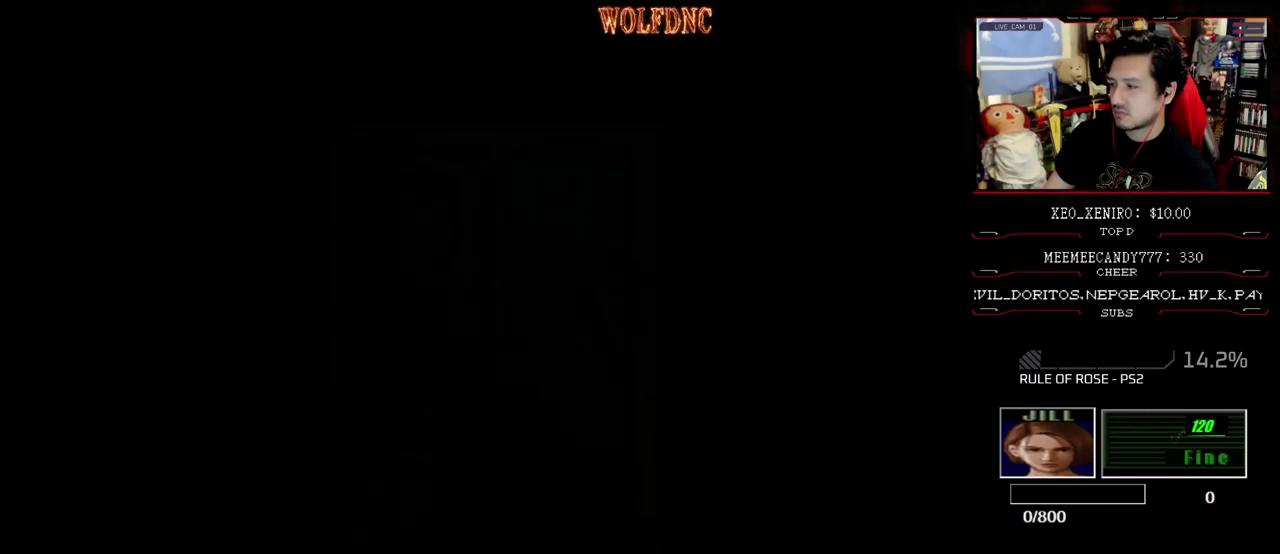
{"buttons": ["SQUARE", "DPAD_UP"], "events": [[133, "CROSS", "up"]]}
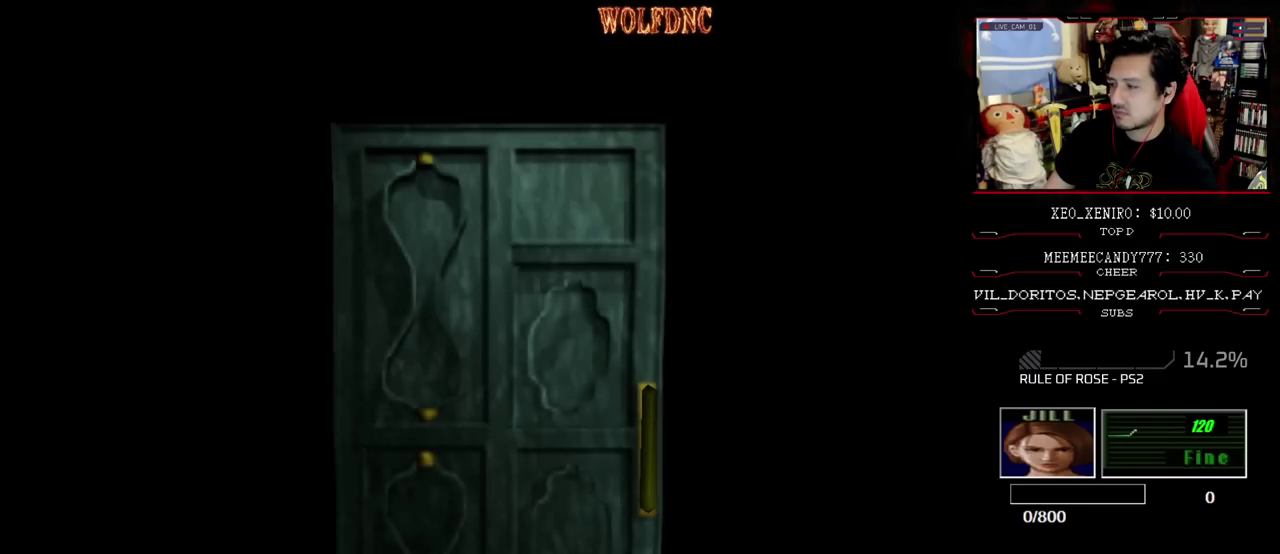
{"buttons": ["SQUARE", "DPAD_UP"], "events": [[433, "SELECT", "down"], [483, "SELECT", "up"]]}
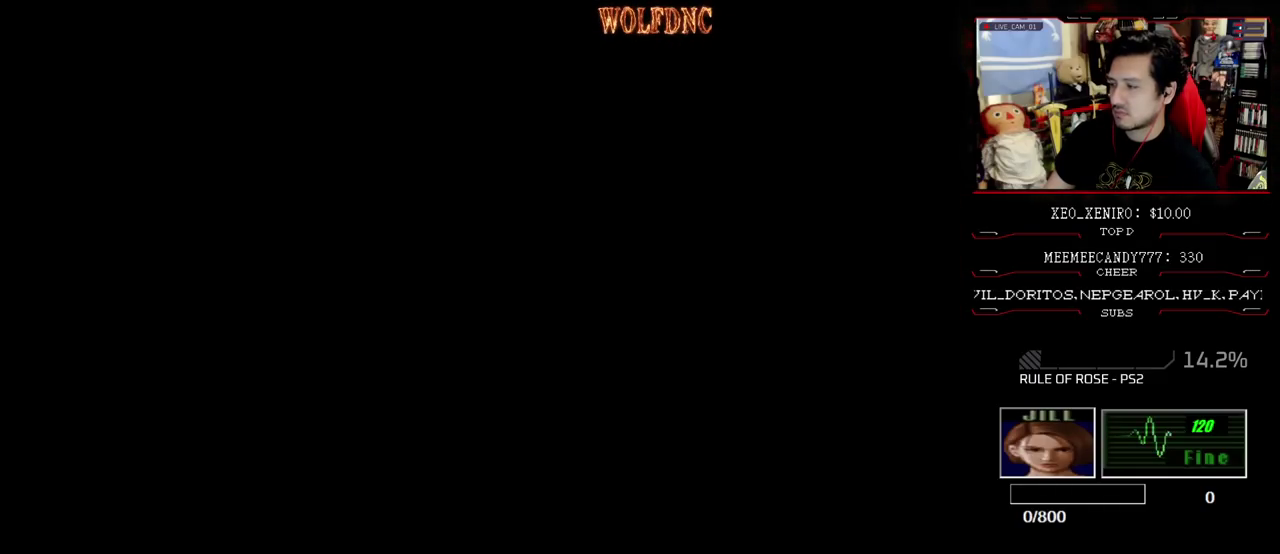
{"buttons": ["SQUARE", "DPAD_UP"], "events": []}
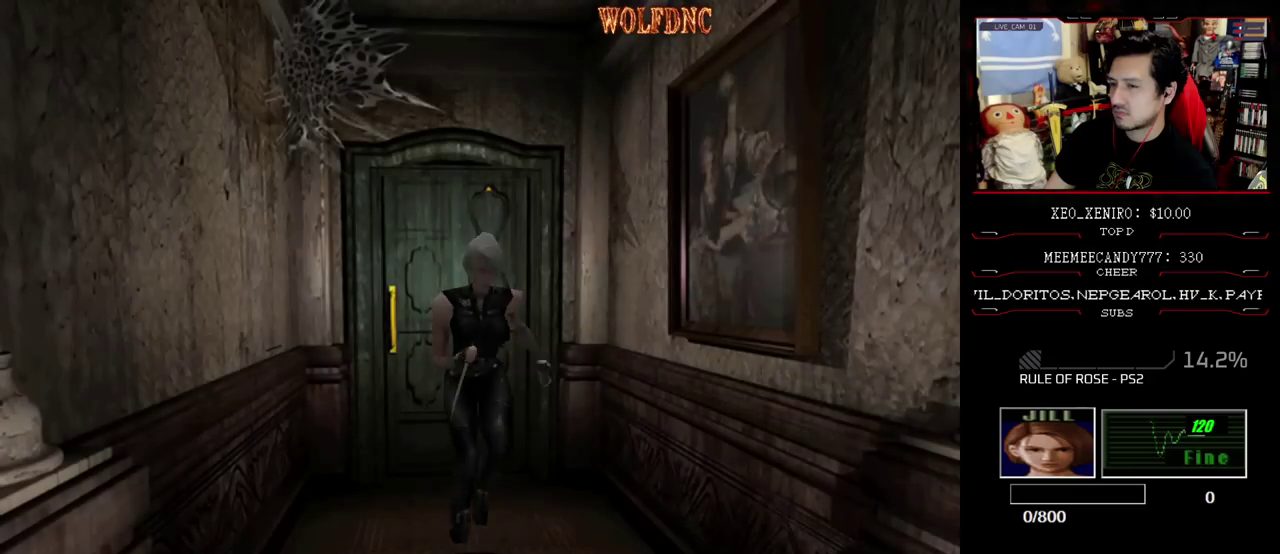
{"buttons": ["SQUARE", "DPAD_UP", "DPAD_LEFT"], "events": [[317, "DPAD_LEFT", "down"]]}
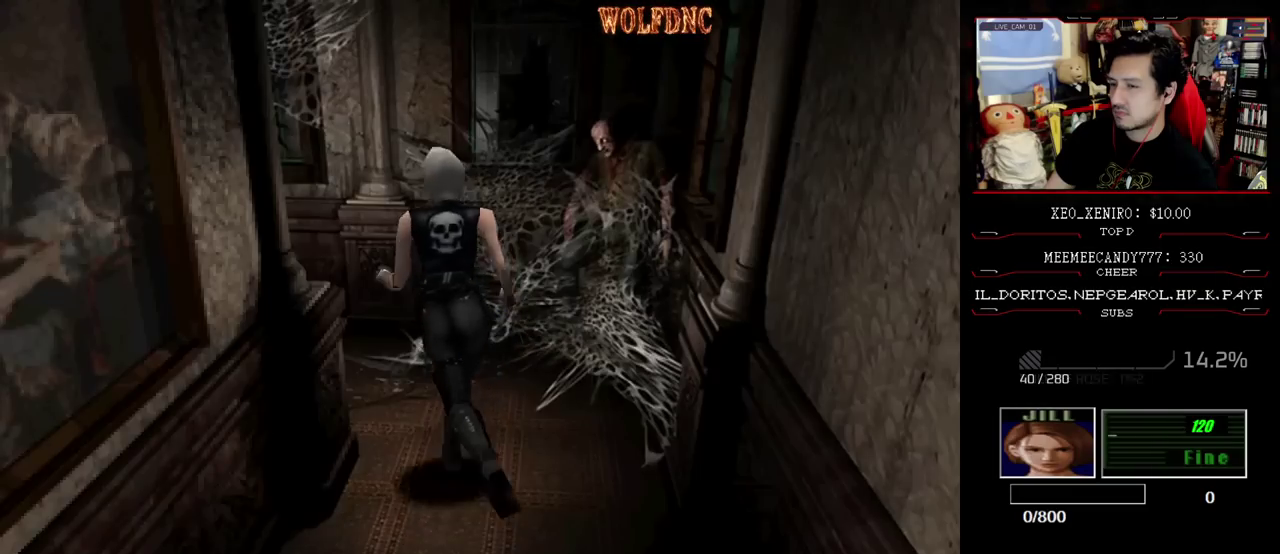
{"buttons": ["SQUARE", "DPAD_UP"], "events": [[333, "DPAD_LEFT", "up"]]}
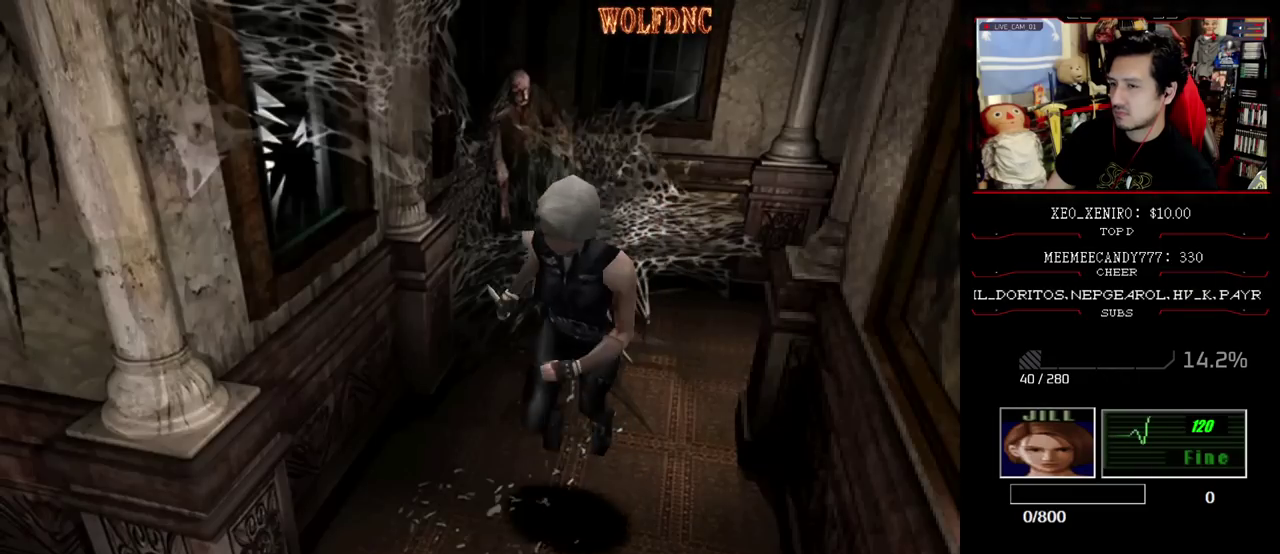
{"buttons": ["SQUARE", "DPAD_UP", "DPAD_RIGHT"], "events": [[167, "DPAD_RIGHT", "down"]]}
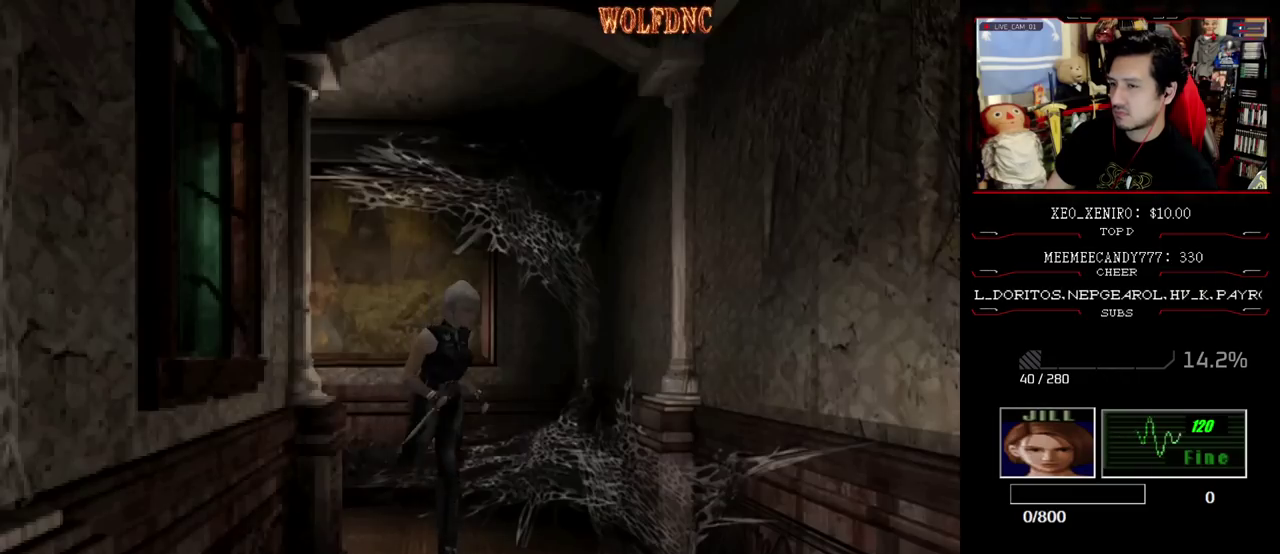
{"buttons": ["SQUARE", "DPAD_UP"], "events": [[133, "DPAD_RIGHT", "up"]]}
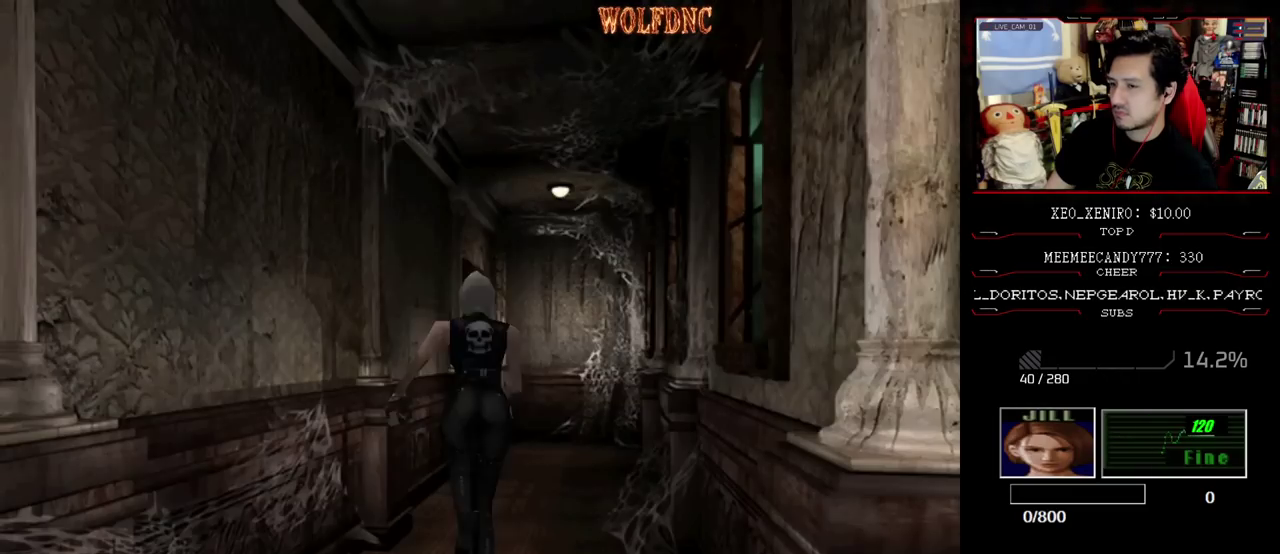
{"buttons": ["SQUARE", "DPAD_UP"], "events": []}
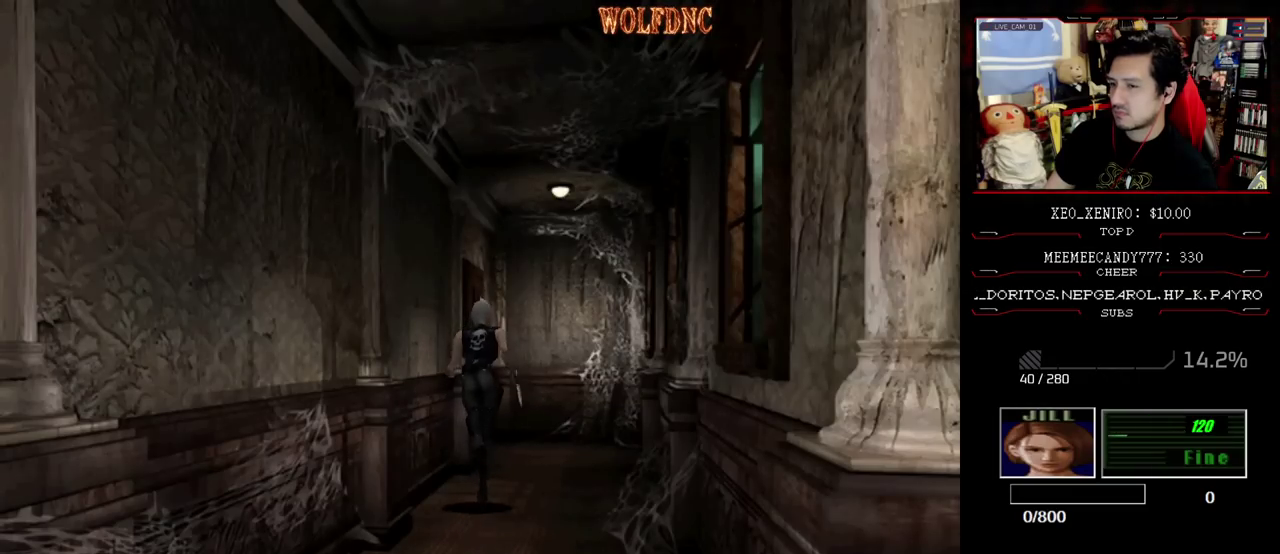
{"buttons": ["CROSS", "SQUARE", "DPAD_UP"], "events": [[217, "CROSS", "down"], [217, "DPAD_LEFT", "down"], [450, "DPAD_LEFT", "up"]]}
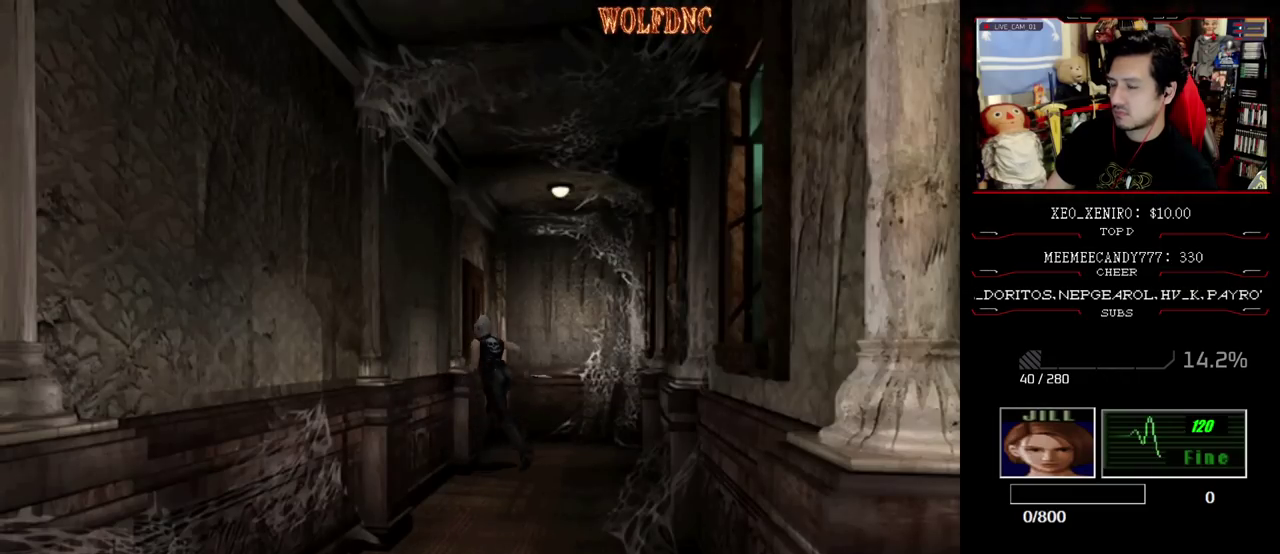
{"buttons": ["CROSS", "SQUARE", "DPAD_UP"], "events": [[50, "DPAD_LEFT", "down"], [183, "DPAD_LEFT", "up"]]}
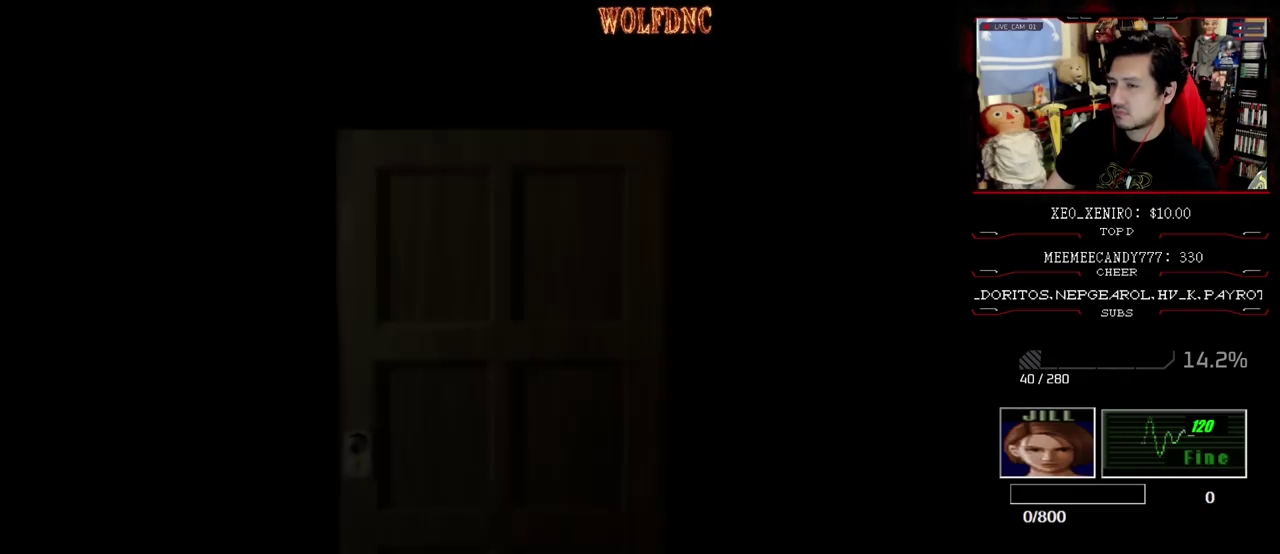
{"buttons": ["SQUARE", "DPAD_UP"], "events": [[50, "CROSS", "up"]]}
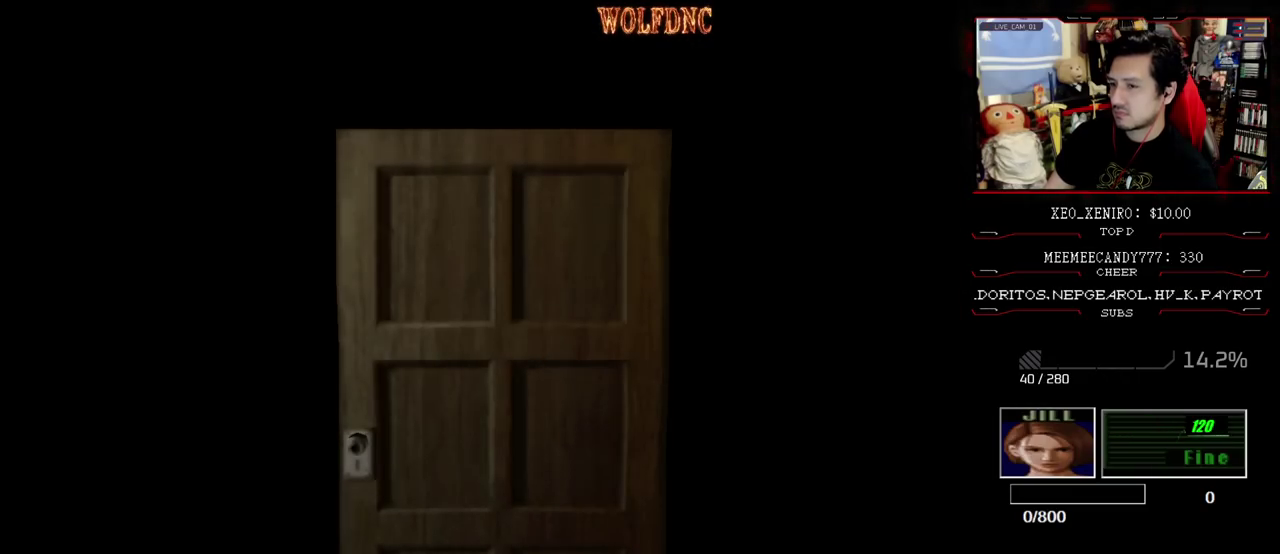
{"buttons": ["SQUARE", "DPAD_UP", "DPAD_LEFT"], "events": [[350, "SELECT", "down"], [450, "DPAD_LEFT", "down"], [450, "SELECT", "up"]]}
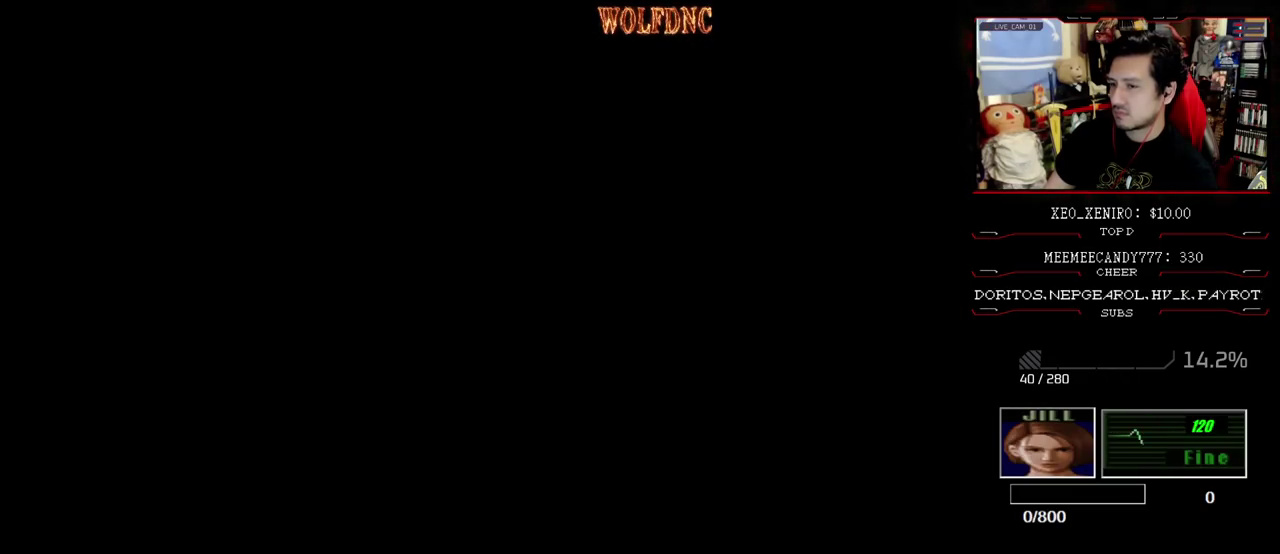
{"buttons": ["SQUARE", "DPAD_UP"], "events": [[283, "DPAD_LEFT", "up"], [367, "DPAD_RIGHT", "down"], [467, "DPAD_RIGHT", "up"]]}
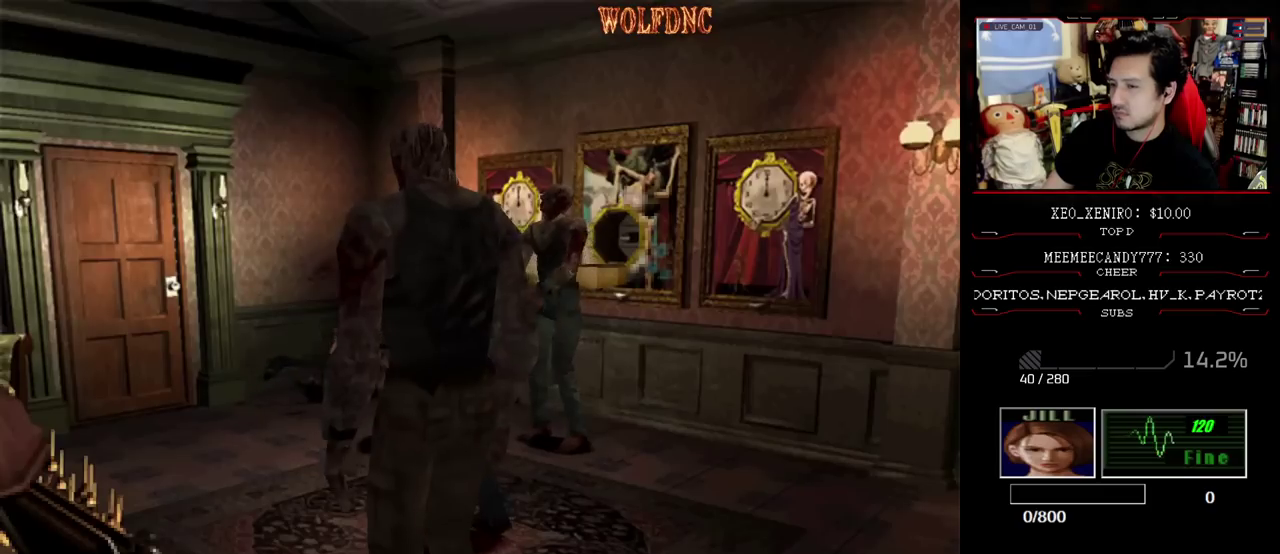
{"buttons": ["CROSS", "SQUARE", "R1", "DPAD_UP", "DPAD_RIGHT"], "events": [[250, "CROSS", "down"], [250, "DPAD_RIGHT", "down"], [300, "DPAD_LEFT", "down"], [333, "DPAD_RIGHT", "up"], [433, "DPAD_LEFT", "up"], [433, "DPAD_RIGHT", "down"], [433, "R1", "down"]]}
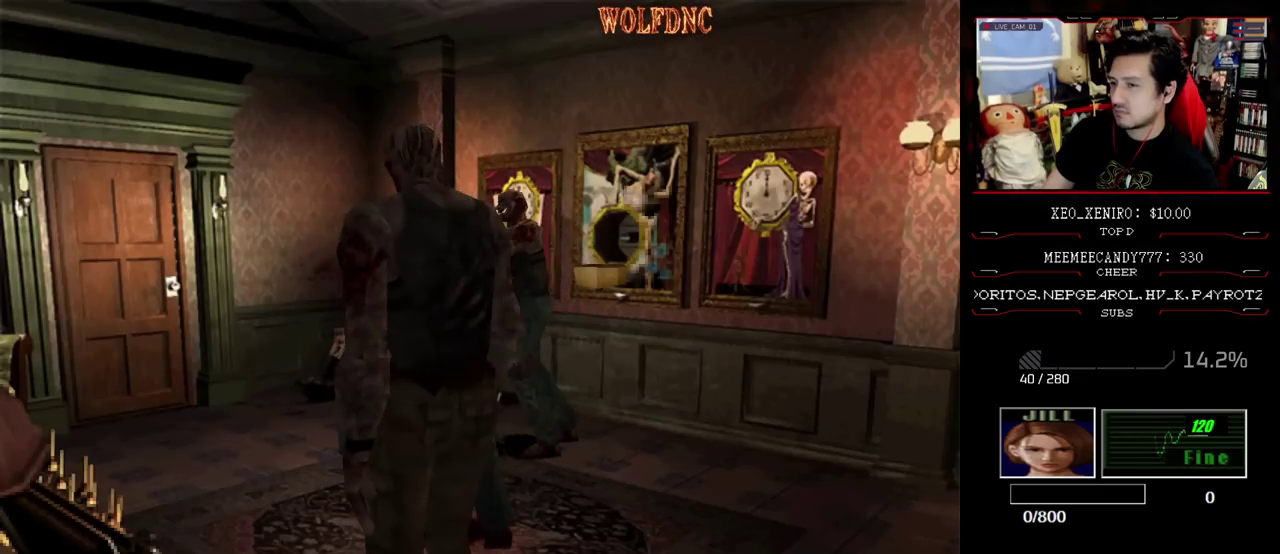
{"buttons": ["SQUARE", "R1", "DPAD_UP", "DPAD_LEFT"], "events": [[33, "DPAD_LEFT", "down"], [117, "DPAD_LEFT", "up"], [117, "DPAD_UP", "up"], [167, "CROSS", "up"], [167, "DPAD_LEFT", "down"], [167, "DPAD_RIGHT", "up"], [167, "SQUARE", "up"], [217, "DPAD_RIGHT", "down"], [217, "DPAD_UP", "down"], [267, "CROSS", "down"], [267, "DPAD_UP", "up"], [267, "SQUARE", "down"], [300, "DPAD_RIGHT", "up"], [350, "CROSS", "up"], [350, "DPAD_UP", "down"], [400, "CROSS", "down"], [400, "DPAD_LEFT", "up"], [400, "DPAD_RIGHT", "down"], [450, "DPAD_UP", "up"], [450, "R1", "up"], [500, "CROSS", "up"], [500, "DPAD_LEFT", "down"], [500, "DPAD_RIGHT", "up"], [500, "DPAD_UP", "down"], [500, "R1", "down"]]}